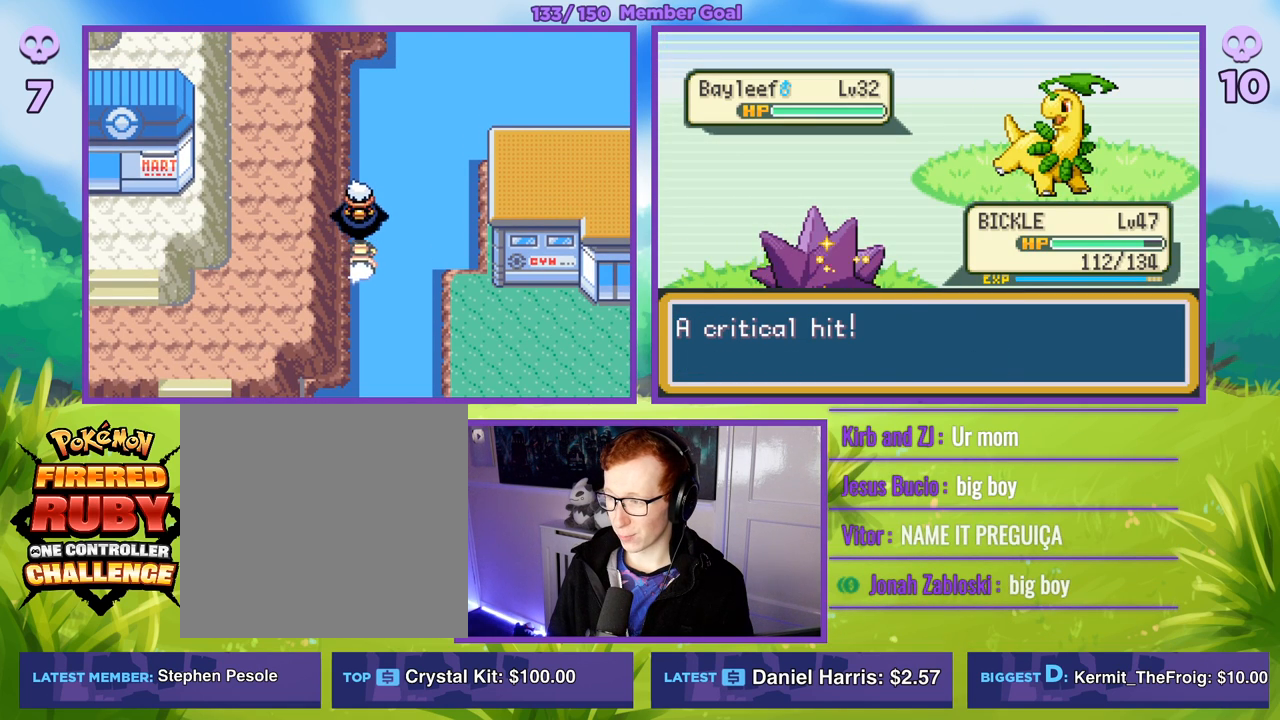
Gameplay with a controller (Xbox layout); each line is a JSON object with the inputs held at the frame after it. "events" lists button and stick changes between this image and that frame as [ms after this image, input, new state], when the widget could be followed in between.
{"buttons": ["A", "R1"], "left_stick": "center", "right_stick": "center", "events": [[50, "A", "up"], [150, "A", "down"], [217, "A", "up"], [317, "A", "down"], [383, "A", "up"], [500, "A", "down"]]}
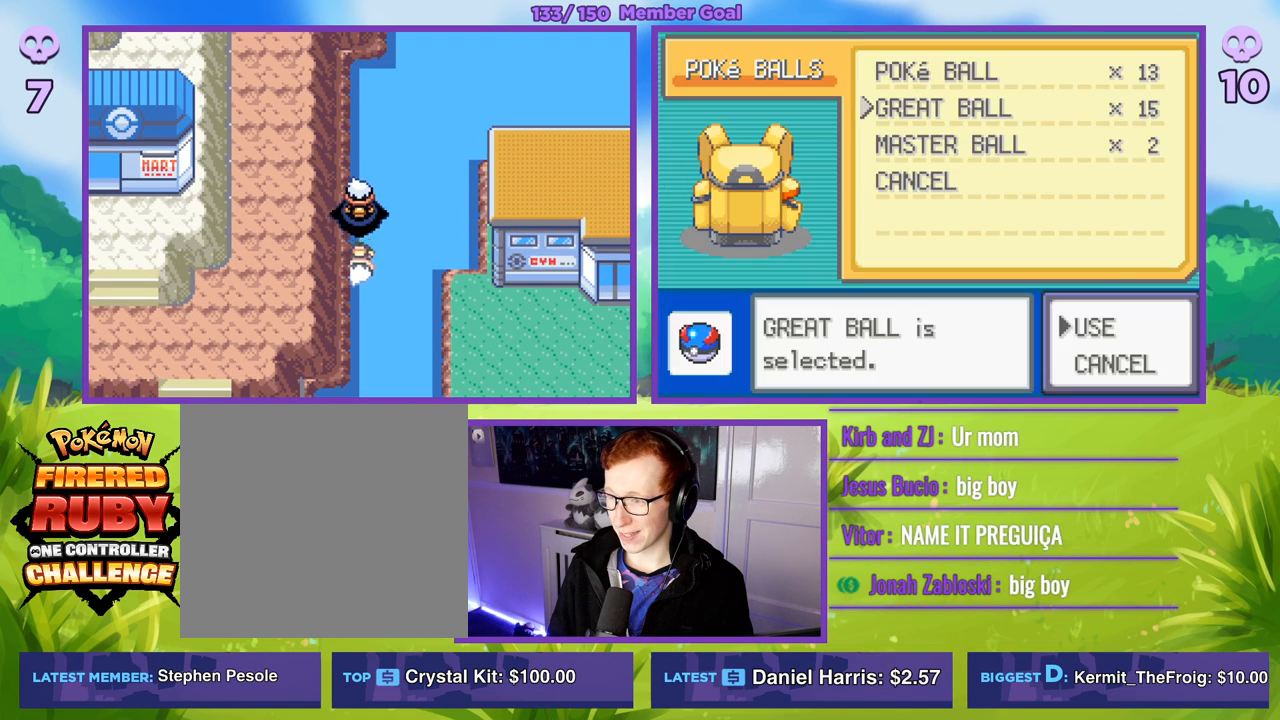
{"buttons": ["R1"], "left_stick": "center", "right_stick": "center", "events": [[67, "A", "up"], [167, "A", "down"], [217, "A", "up"]]}
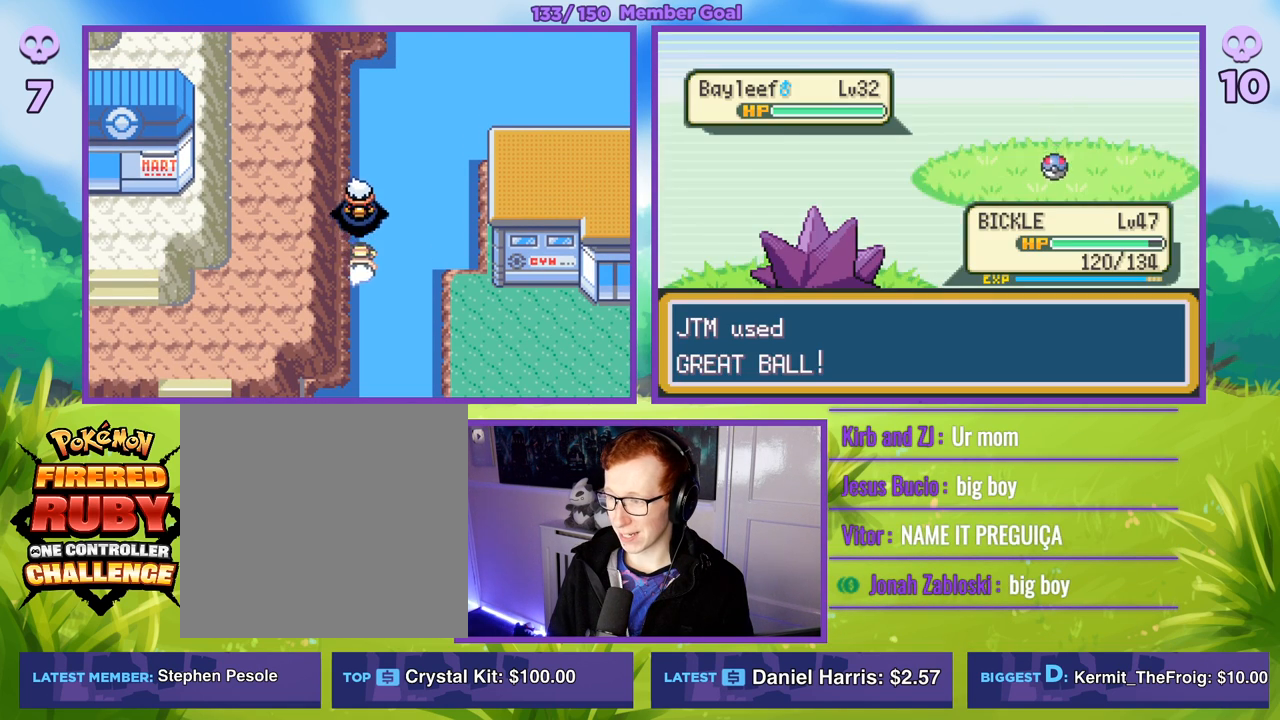
{"buttons": ["R1"], "left_stick": "center", "right_stick": "center", "events": []}
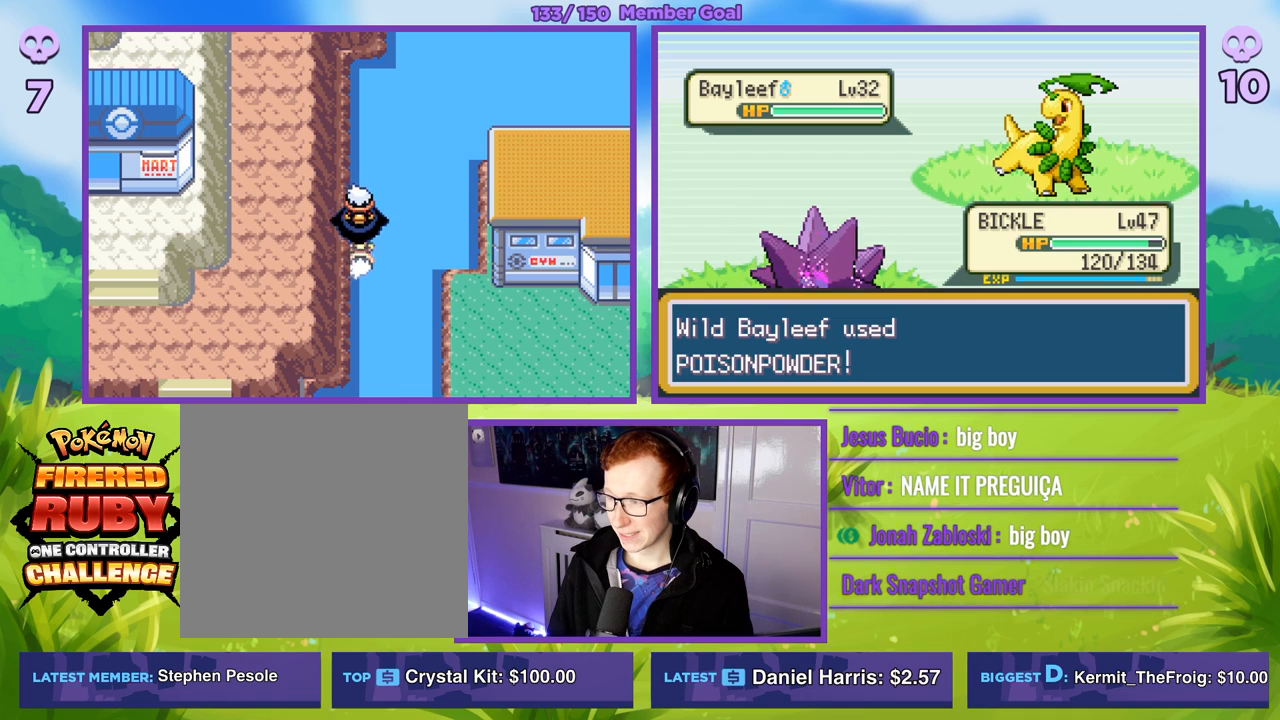
{"buttons": ["R1"], "left_stick": "center", "right_stick": "center", "events": []}
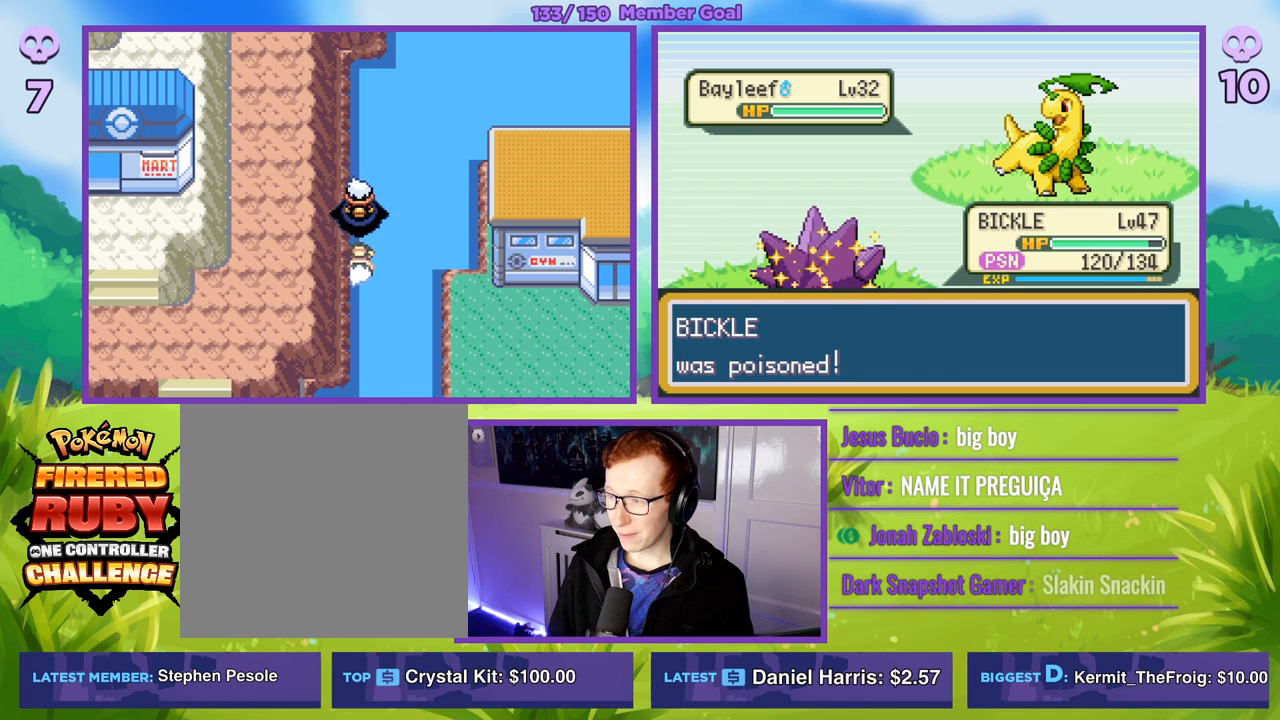
{"buttons": ["R1"], "left_stick": "center", "right_stick": "center", "events": []}
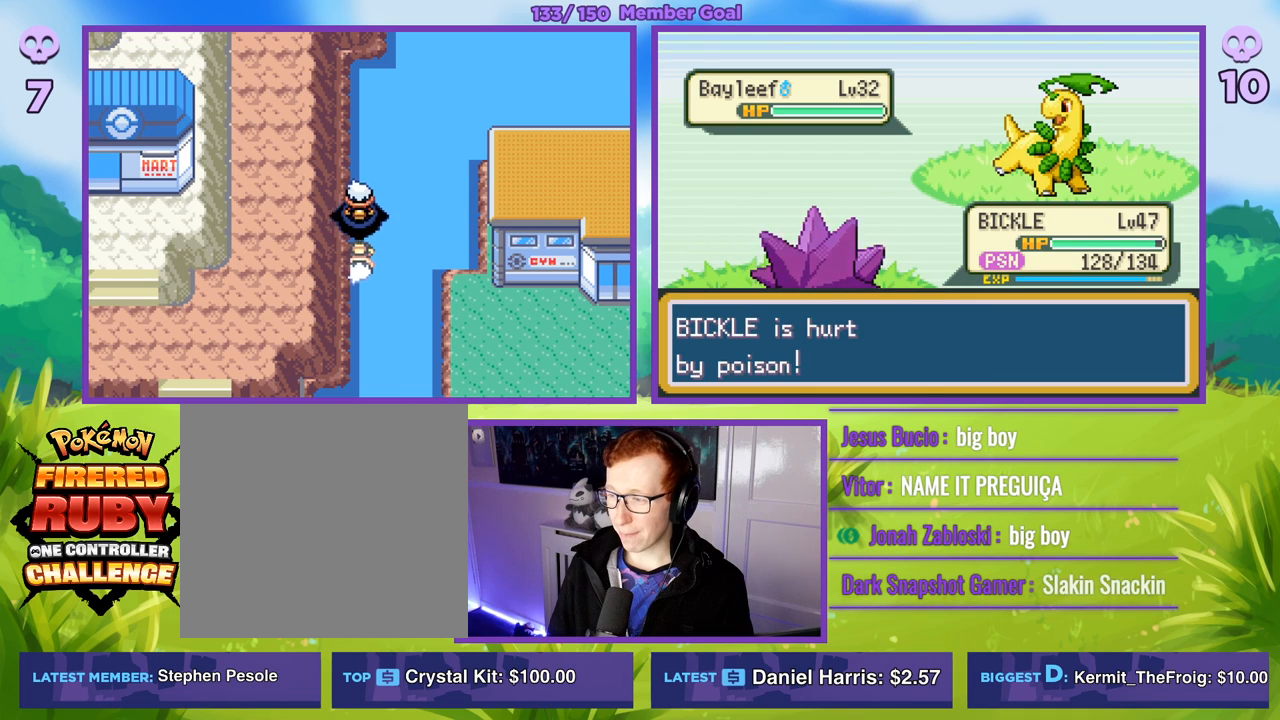
{"buttons": ["R1"], "left_stick": "left", "right_stick": "center", "events": [[400, "left_stick", "left"]]}
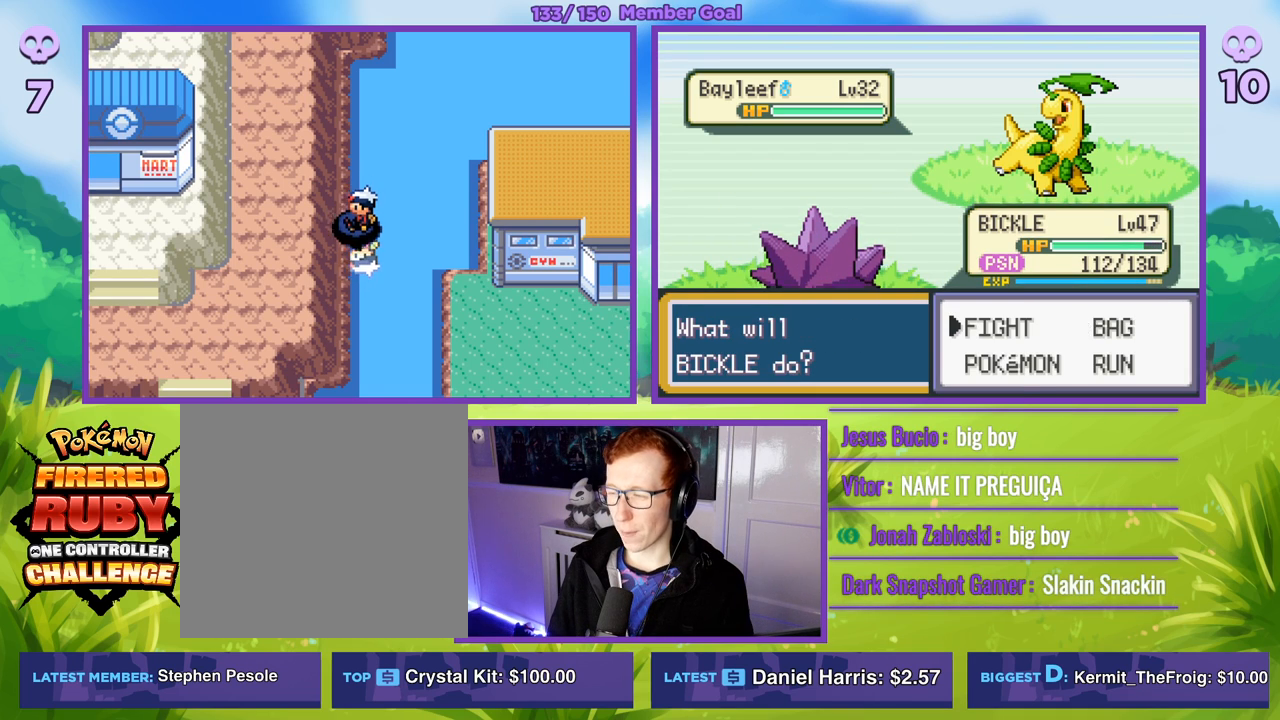
{"buttons": [], "left_stick": "center", "right_stick": "center", "events": [[17, "left_stick", "center"], [50, "A", "down"], [167, "A", "up"], [233, "R1", "up"]]}
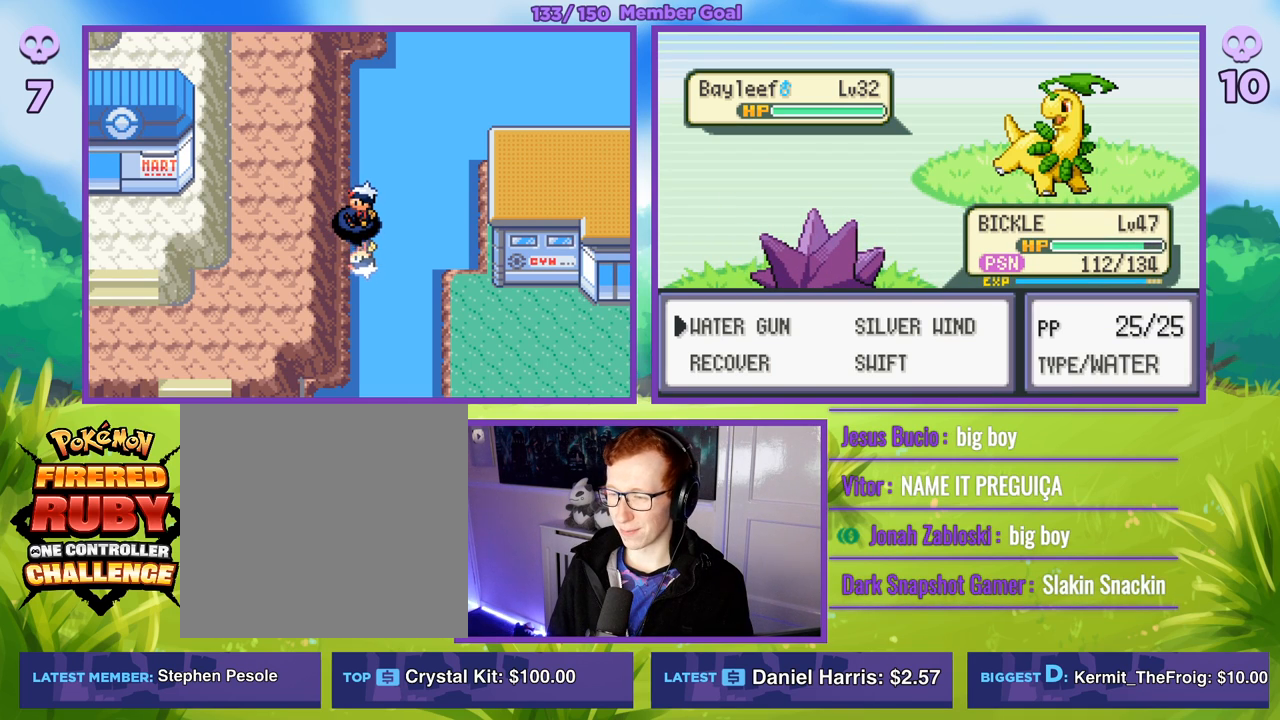
{"buttons": ["R1"], "left_stick": "center", "right_stick": "center", "events": [[317, "R1", "down"], [333, "A", "down"], [400, "A", "up"]]}
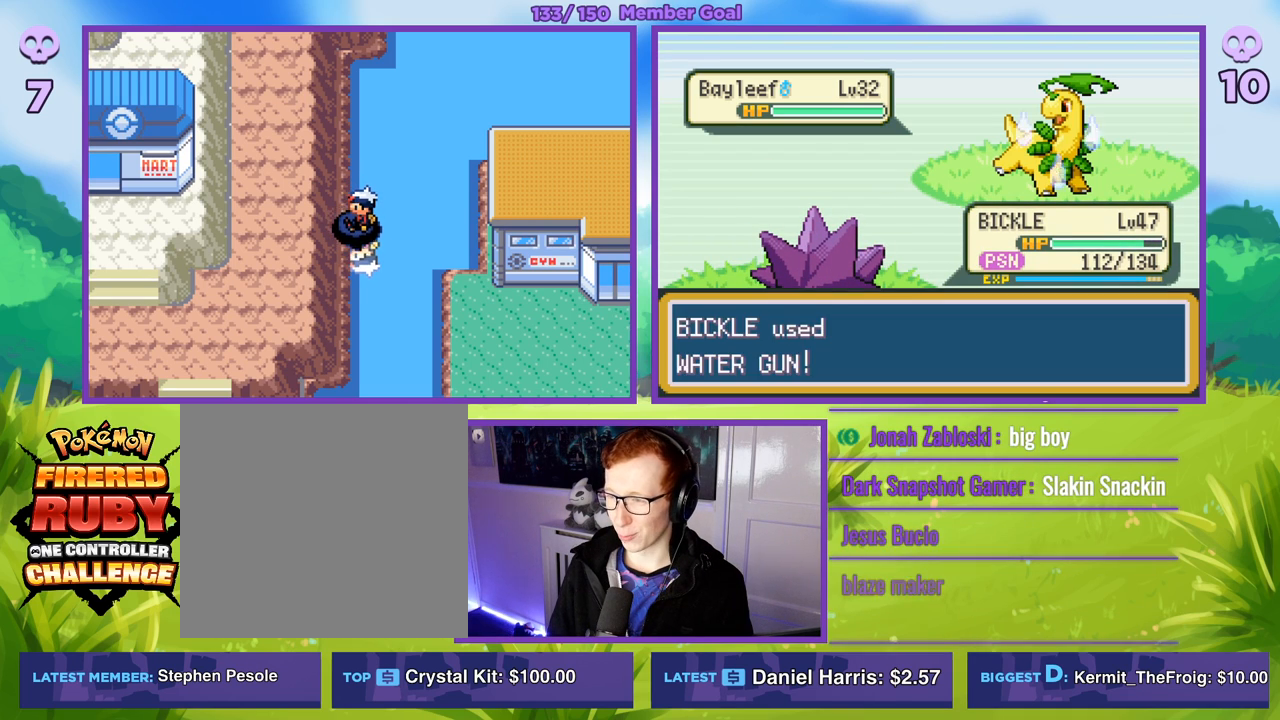
{"buttons": ["R1"], "left_stick": "center", "right_stick": "center", "events": []}
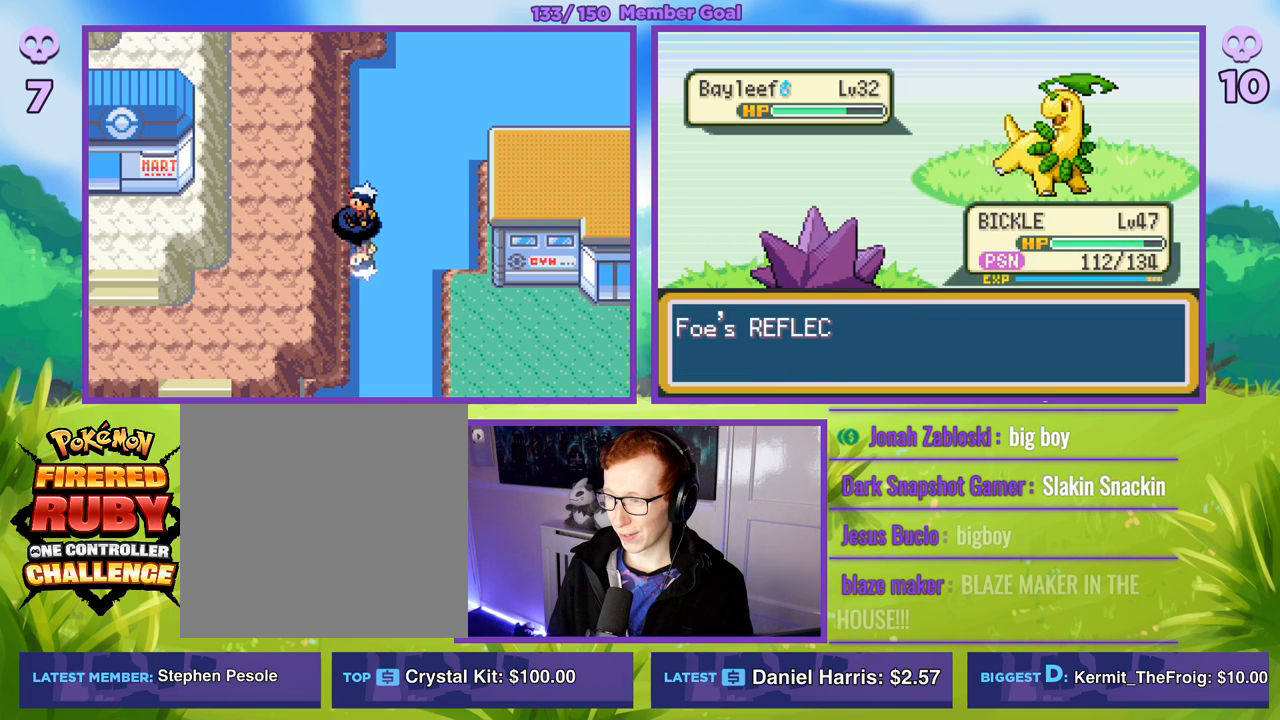
{"buttons": ["R1"], "left_stick": "center", "right_stick": "center", "events": [[183, "A", "down"], [250, "A", "up"], [367, "A", "down"], [433, "A", "up"]]}
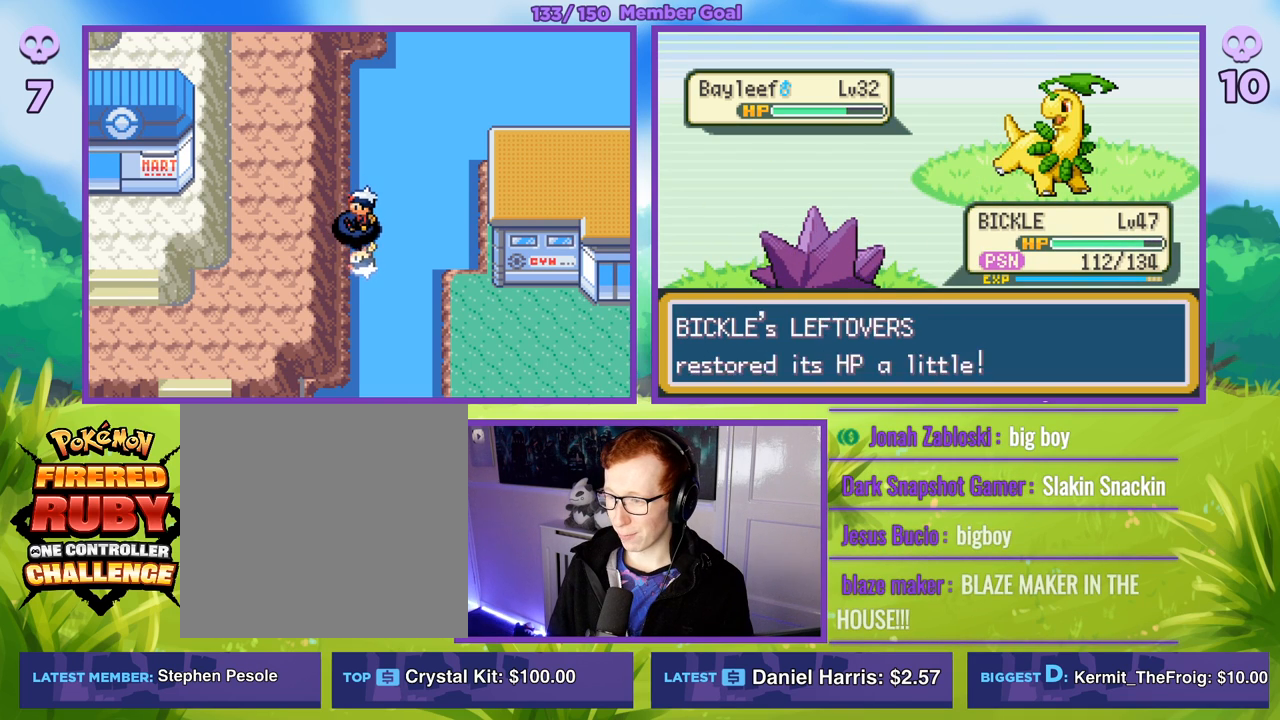
{"buttons": ["R1"], "left_stick": "center", "right_stick": "center", "events": [[50, "A", "down"], [117, "A", "up"], [233, "A", "down"], [300, "A", "up"], [383, "A", "down"], [467, "A", "up"]]}
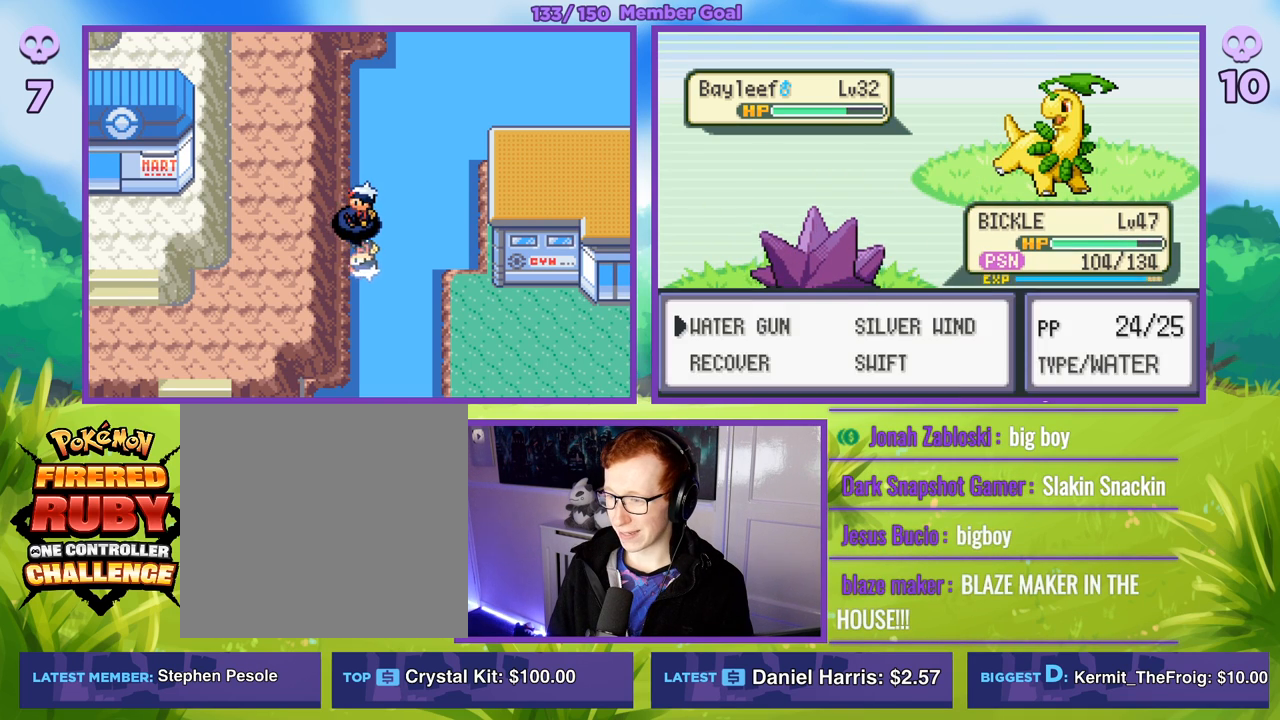
{"buttons": ["R1"], "left_stick": "center", "right_stick": "center", "events": [[67, "A", "down"], [133, "A", "up"]]}
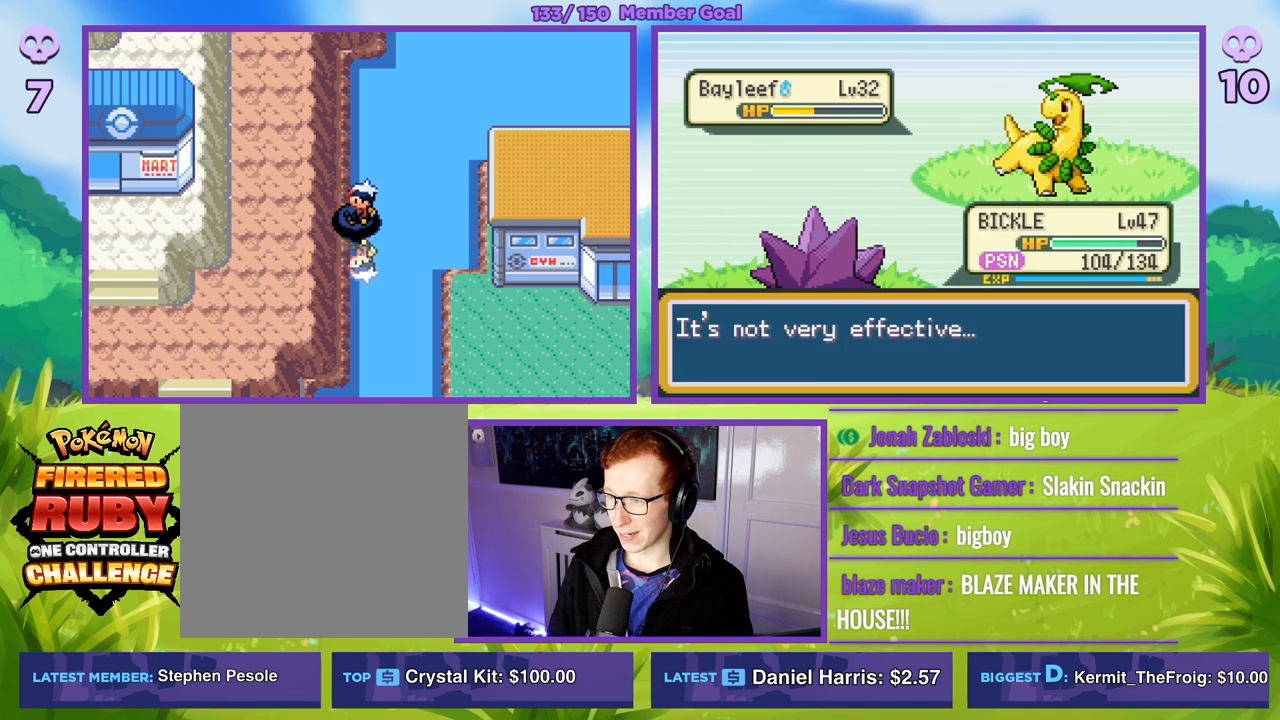
{"buttons": ["R1"], "left_stick": "center", "right_stick": "center", "events": []}
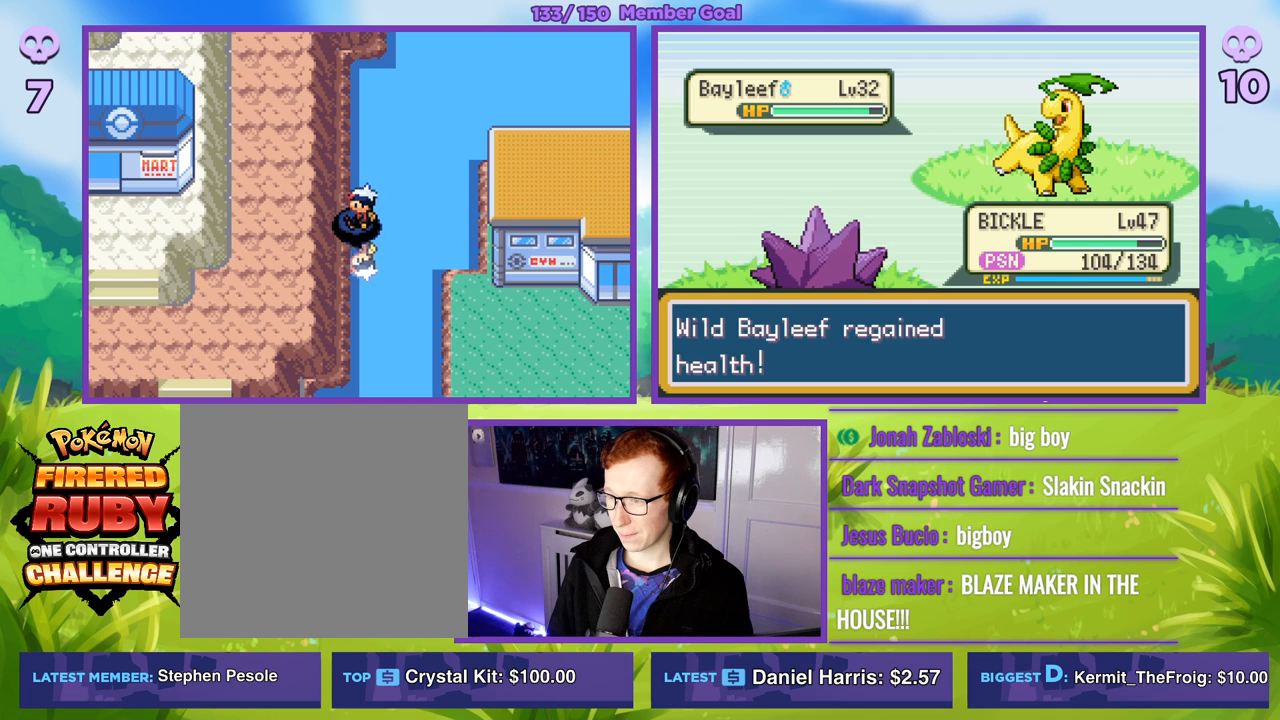
{"buttons": ["A", "R1"], "left_stick": "center", "right_stick": "center", "events": [[483, "A", "down"]]}
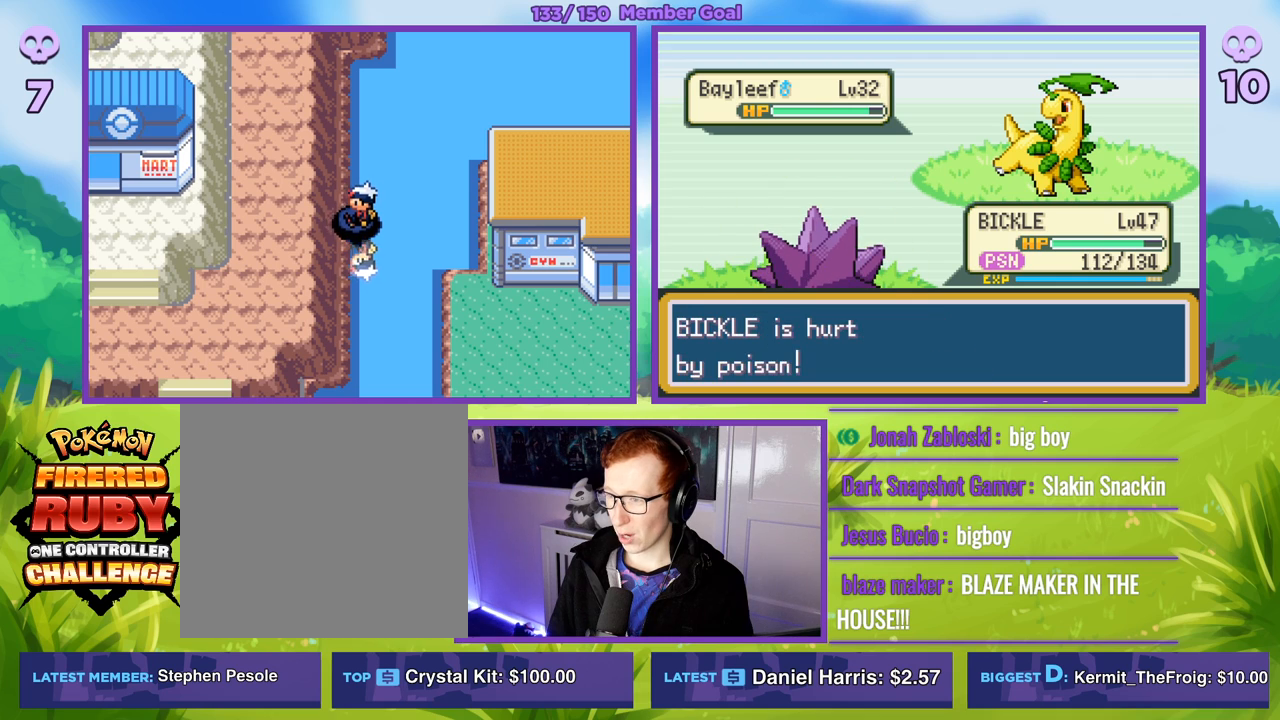
{"buttons": ["A", "R1"], "left_stick": "center", "right_stick": "center", "events": [[33, "A", "up"], [133, "A", "down"], [183, "A", "up"], [283, "A", "down"], [367, "A", "up"], [483, "A", "down"]]}
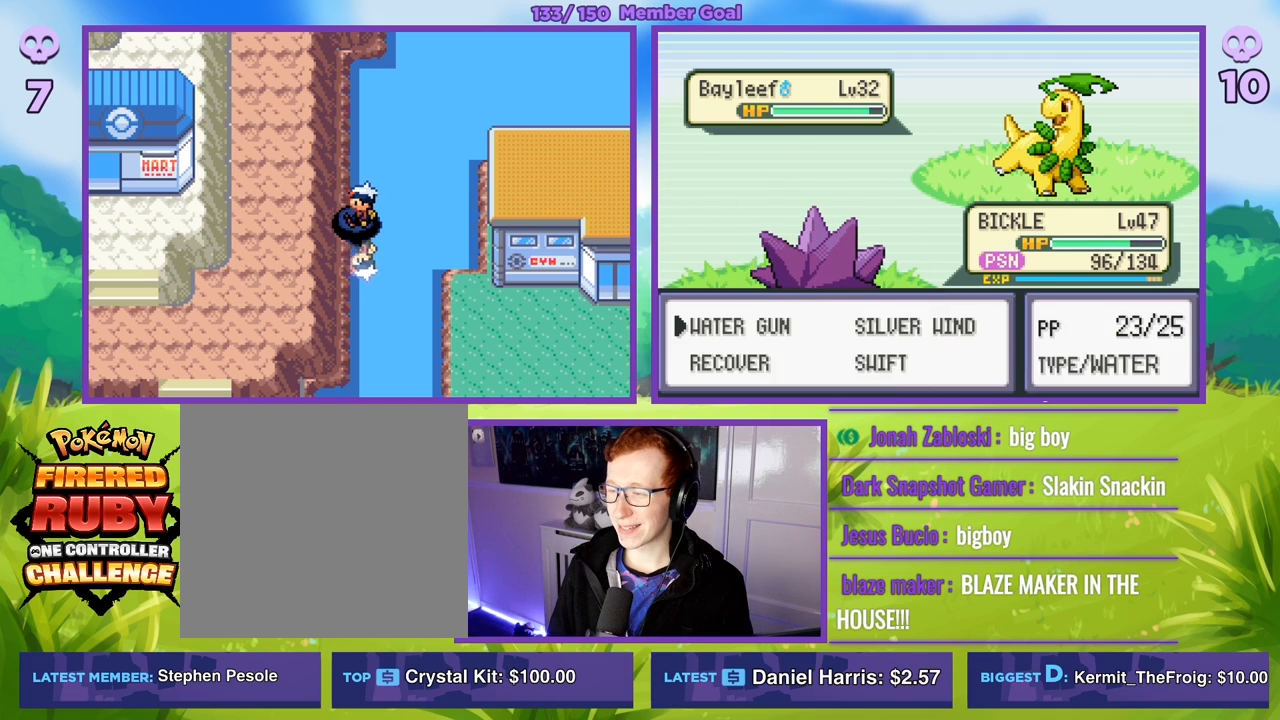
{"buttons": ["R1"], "left_stick": "center", "right_stick": "center", "events": [[67, "A", "up"]]}
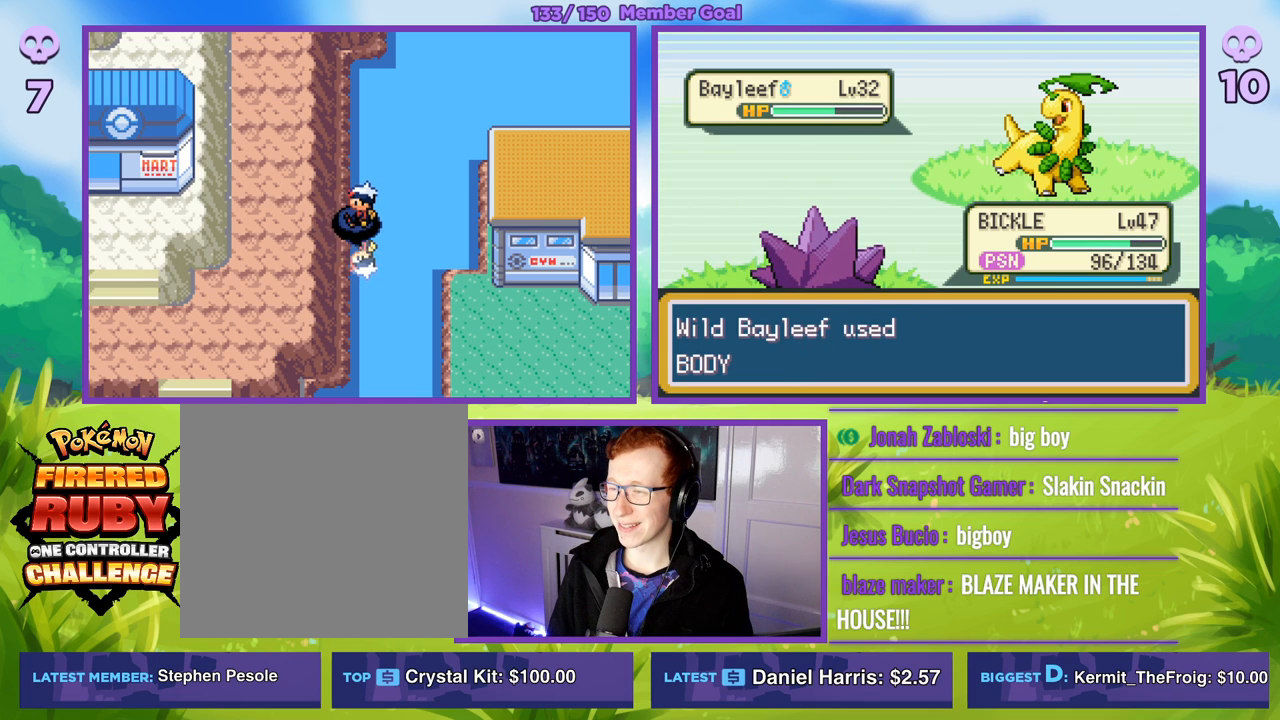
{"buttons": ["R1"], "left_stick": "center", "right_stick": "center", "events": []}
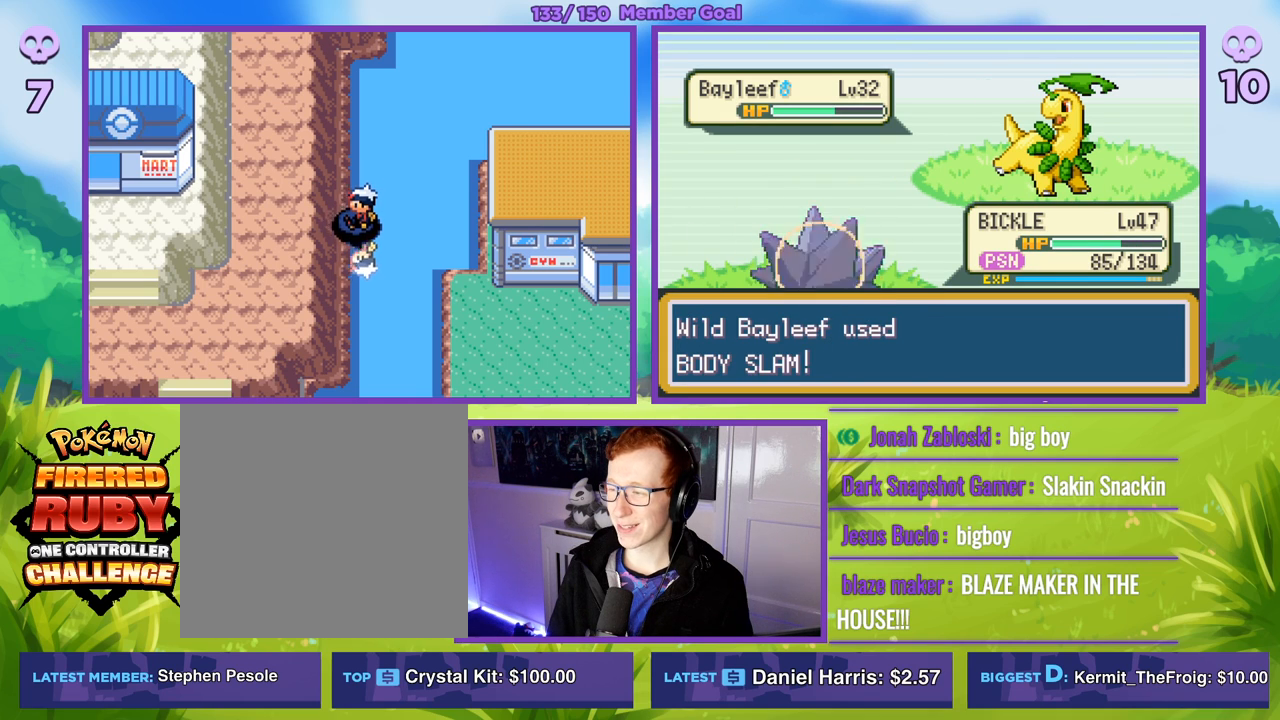
{"buttons": ["R1"], "left_stick": "center", "right_stick": "center", "events": [[317, "A", "down"], [383, "A", "up"]]}
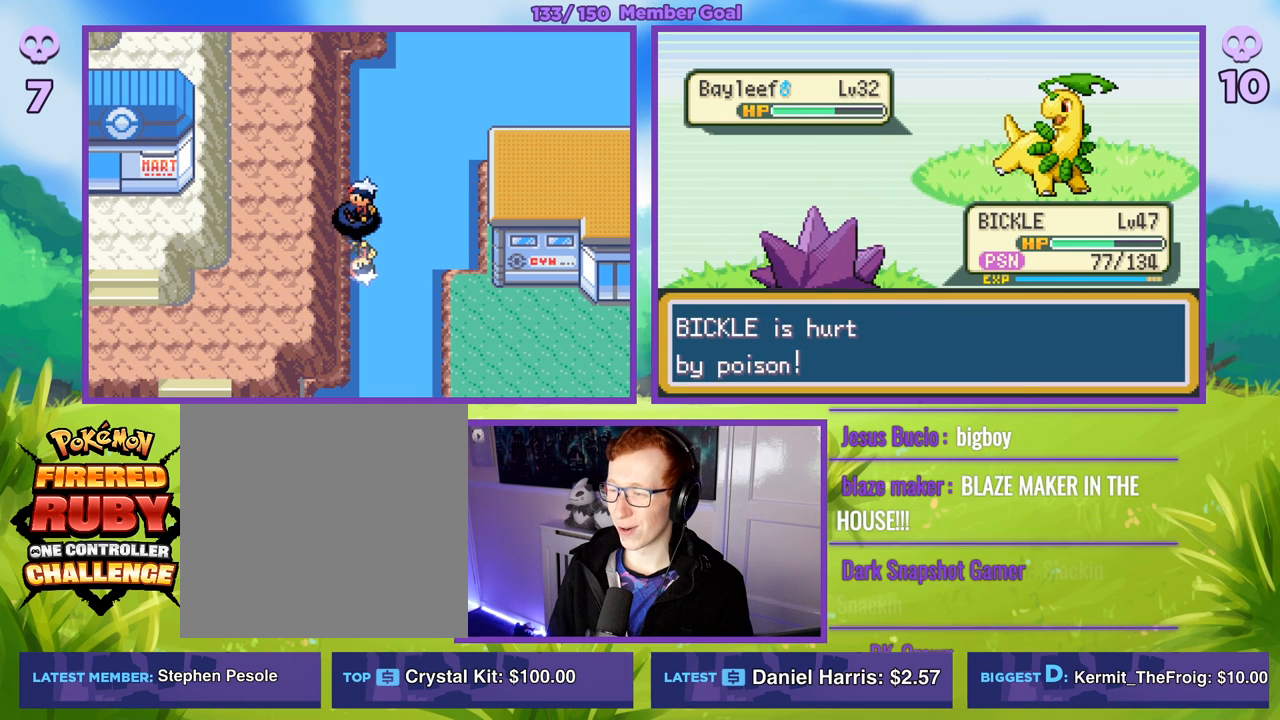
{"buttons": ["R1"], "left_stick": "center", "right_stick": "center", "events": [[33, "A", "down"], [67, "A", "up"], [183, "A", "down"], [233, "A", "up"], [350, "A", "down"], [383, "A", "up"]]}
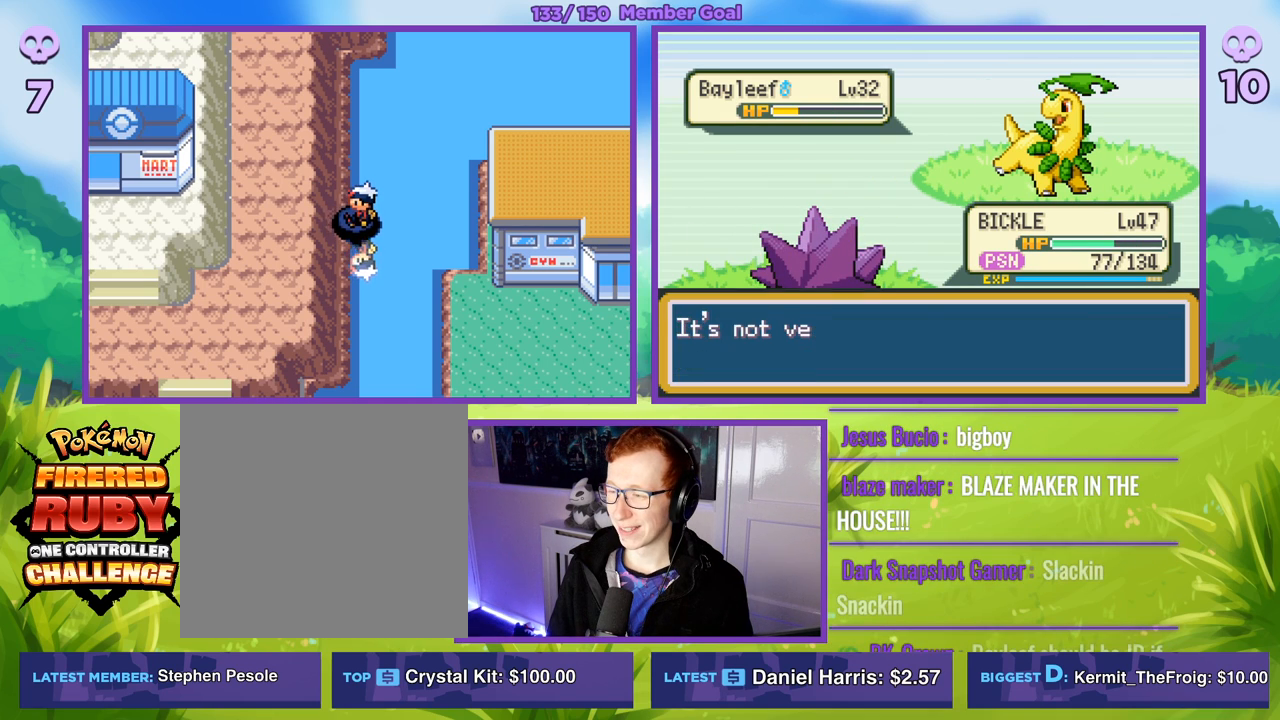
{"buttons": ["R1"], "left_stick": "center", "right_stick": "center", "events": [[317, "R1", "up"], [383, "R1", "down"]]}
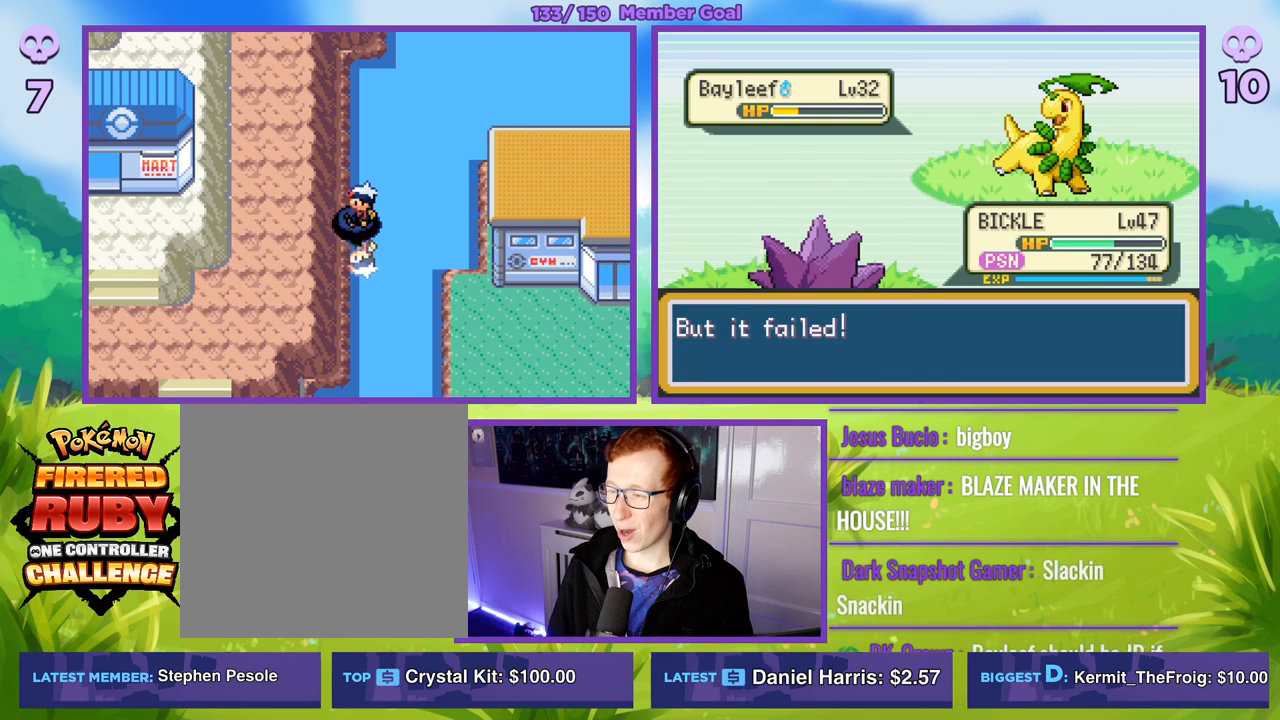
{"buttons": ["R1"], "left_stick": "center", "right_stick": "center", "events": []}
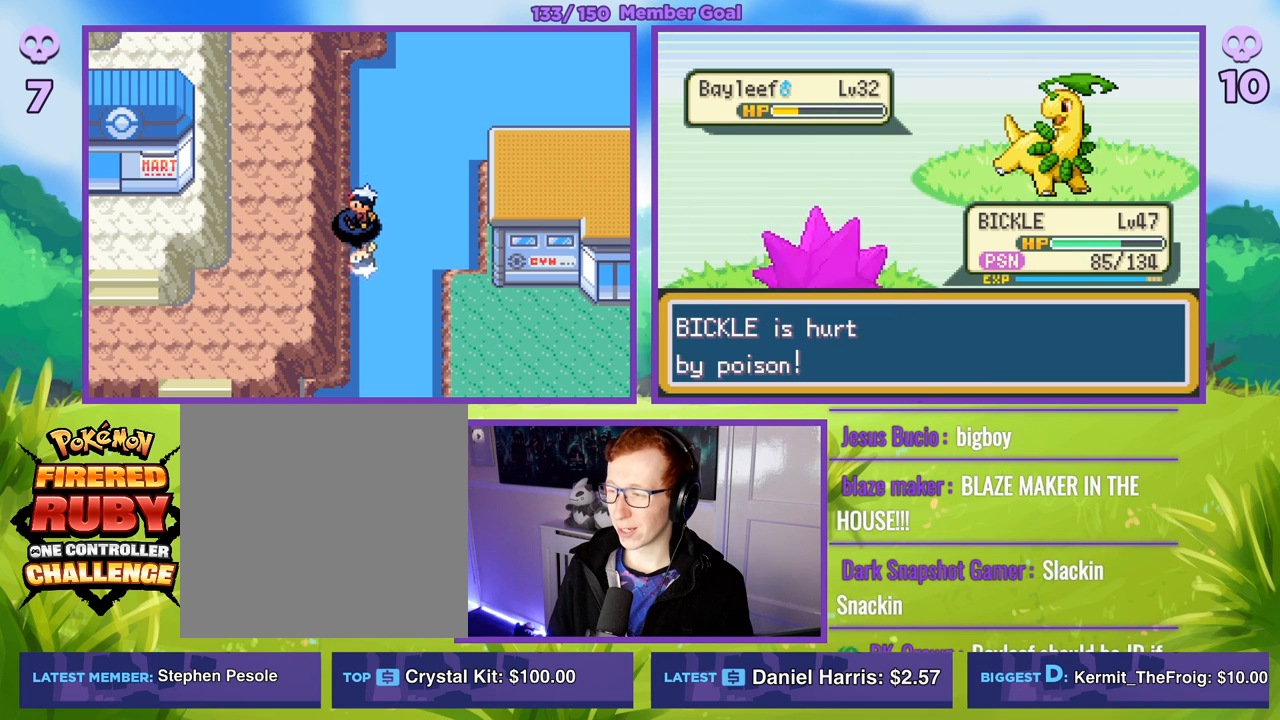
{"buttons": [], "left_stick": "center", "right_stick": "center", "events": [[433, "R1", "up"]]}
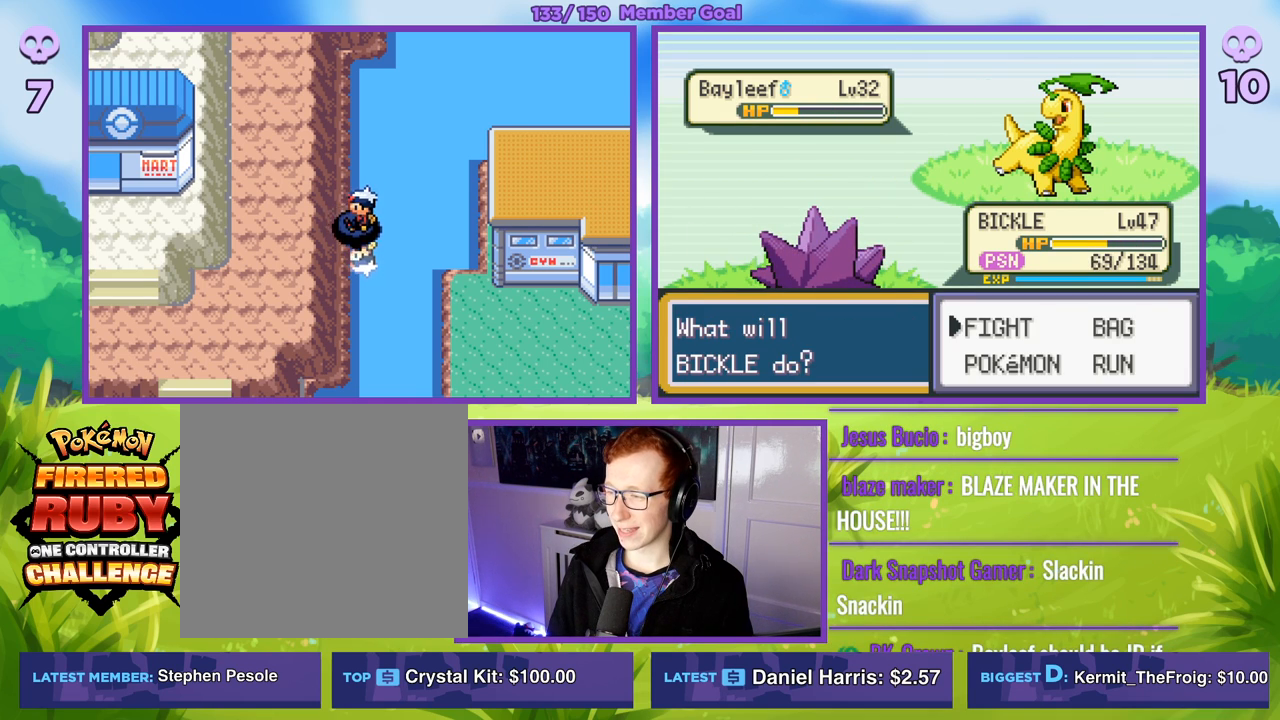
{"buttons": ["R1"], "left_stick": "center", "right_stick": "center", "events": [[17, "left_stick", "right"], [150, "left_stick", "center"], [183, "A", "down"], [183, "R1", "down"], [250, "A", "up"]]}
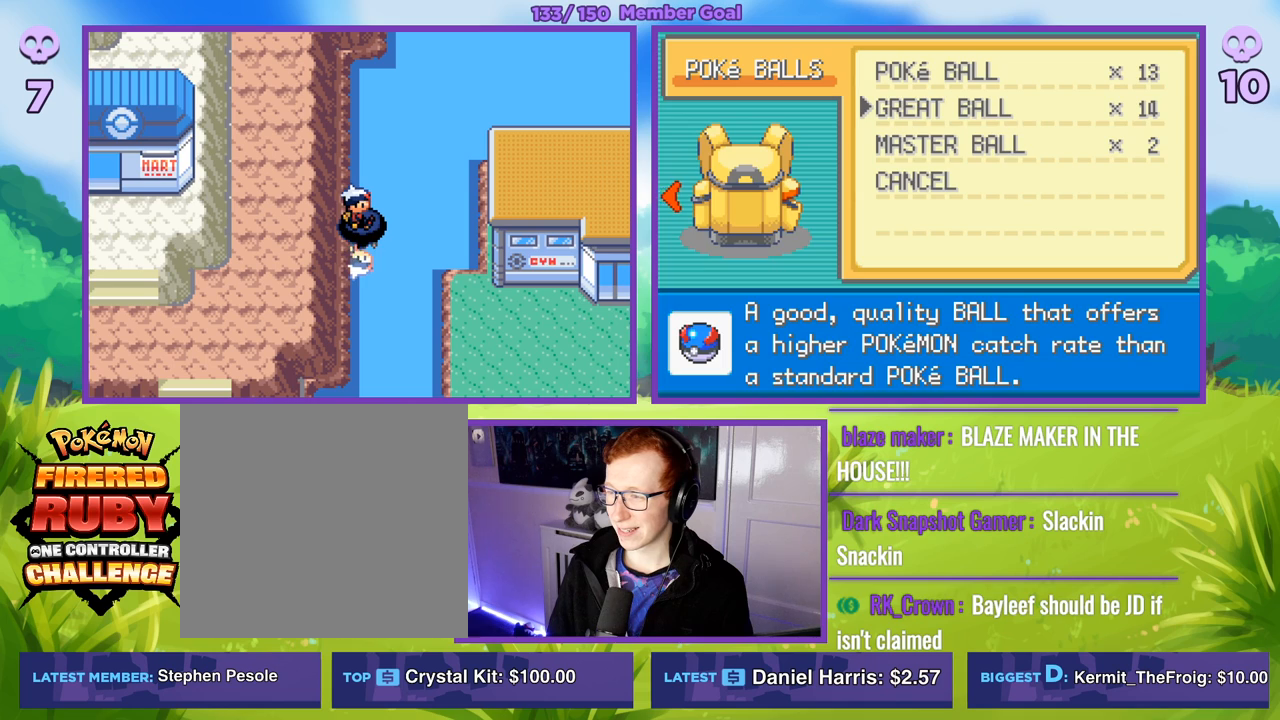
{"buttons": ["R1"], "left_stick": "center", "right_stick": "center", "events": [[83, "A", "down"], [150, "A", "up"], [233, "A", "down"], [283, "A", "up"]]}
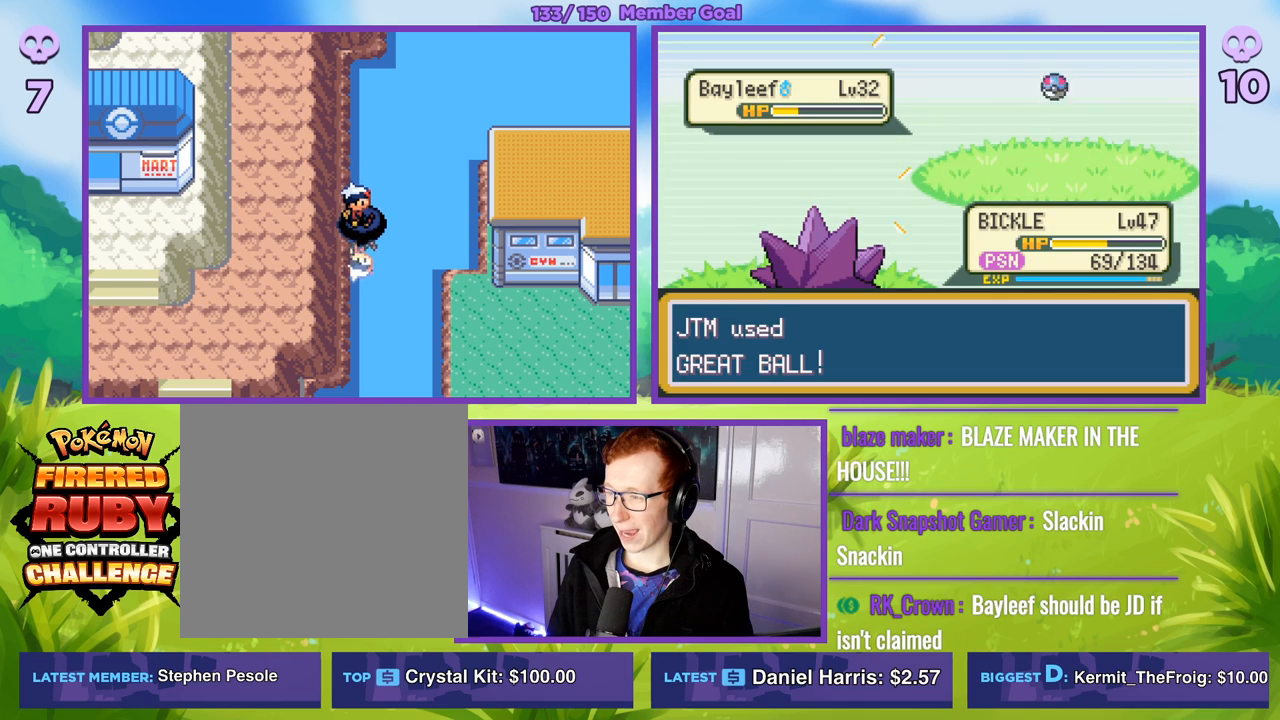
{"buttons": ["R1"], "left_stick": "center", "right_stick": "center", "events": []}
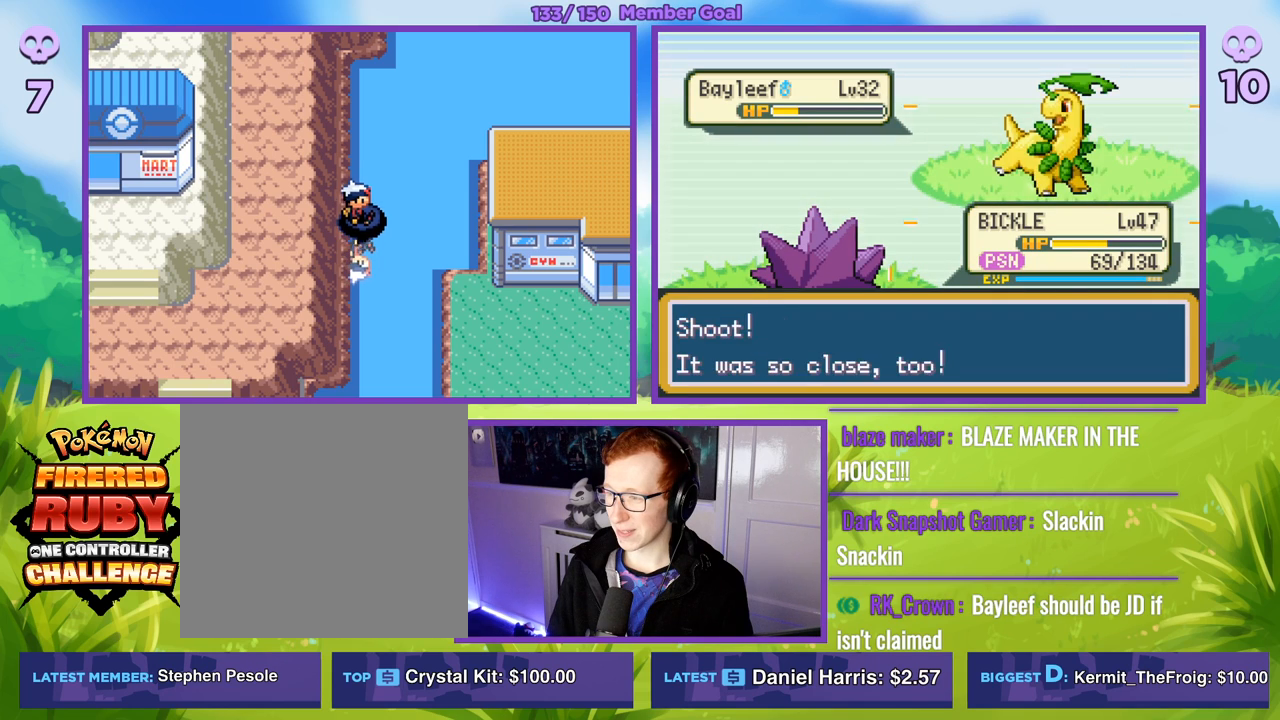
{"buttons": ["R1"], "left_stick": "center", "right_stick": "center", "events": []}
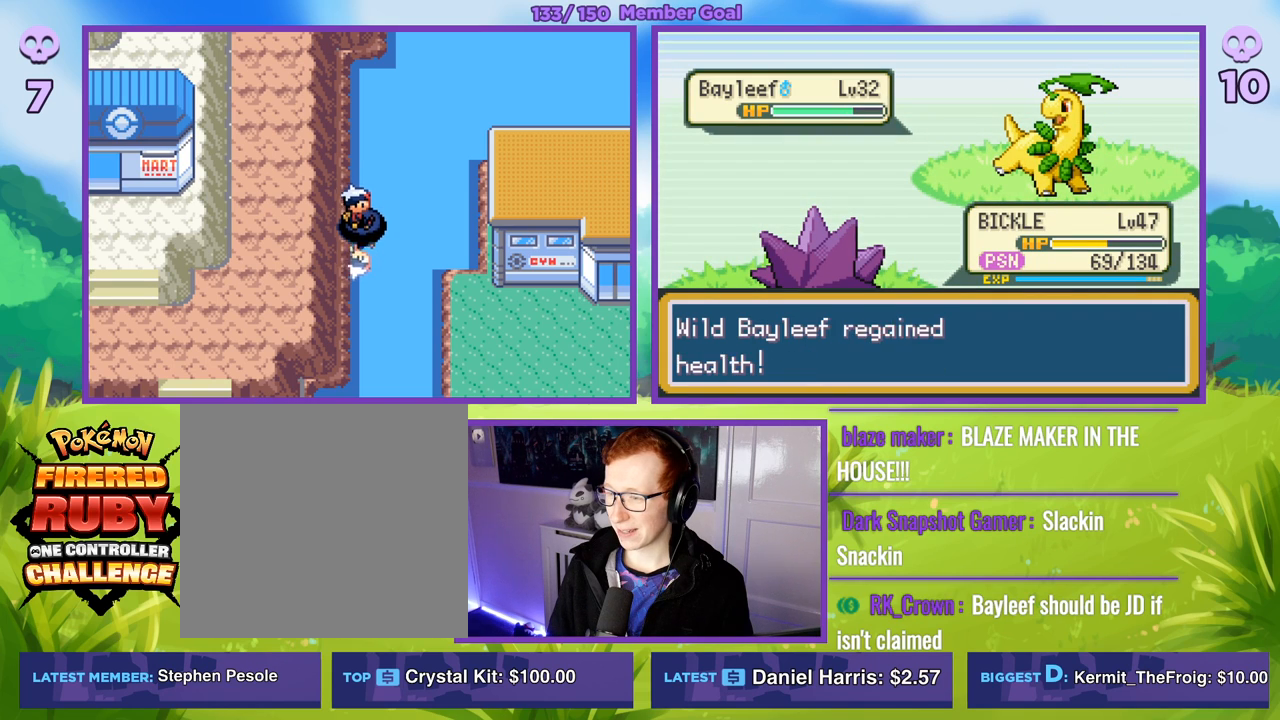
{"buttons": ["R1"], "left_stick": "center", "right_stick": "center", "events": [[283, "A", "down"], [367, "A", "up"]]}
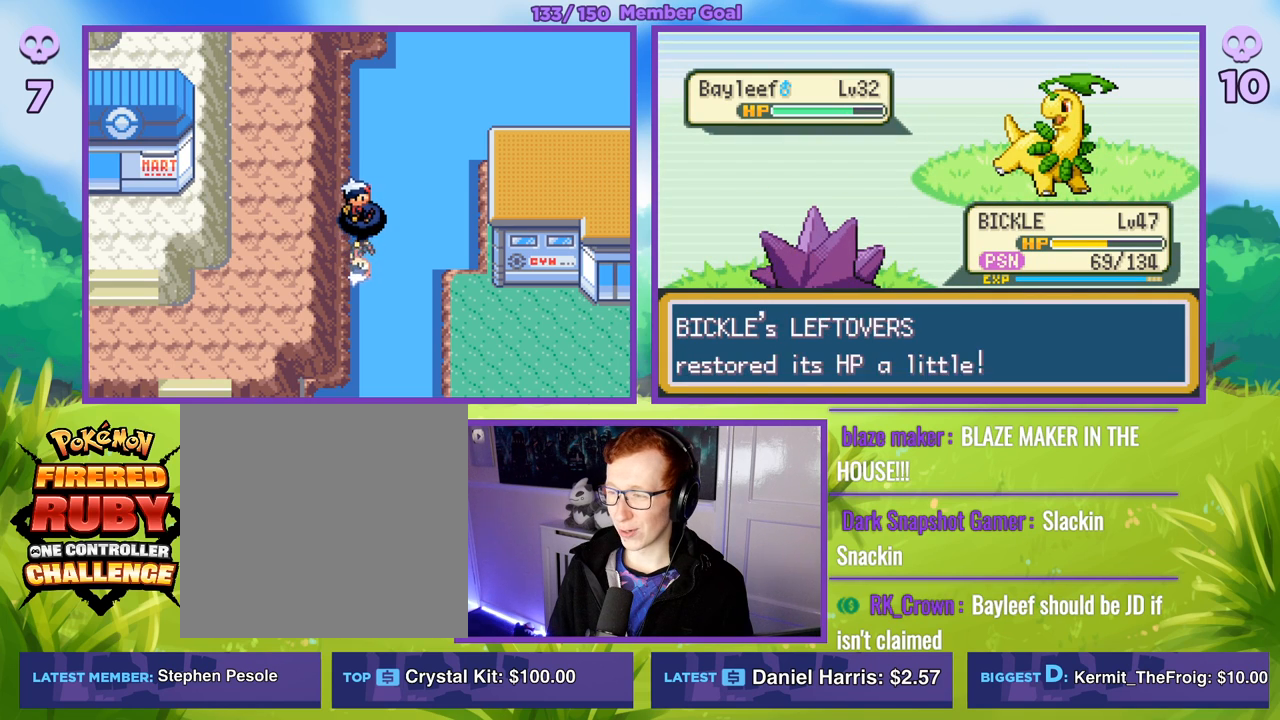
{"buttons": [], "left_stick": "center", "right_stick": "center", "events": [[367, "R1", "up"]]}